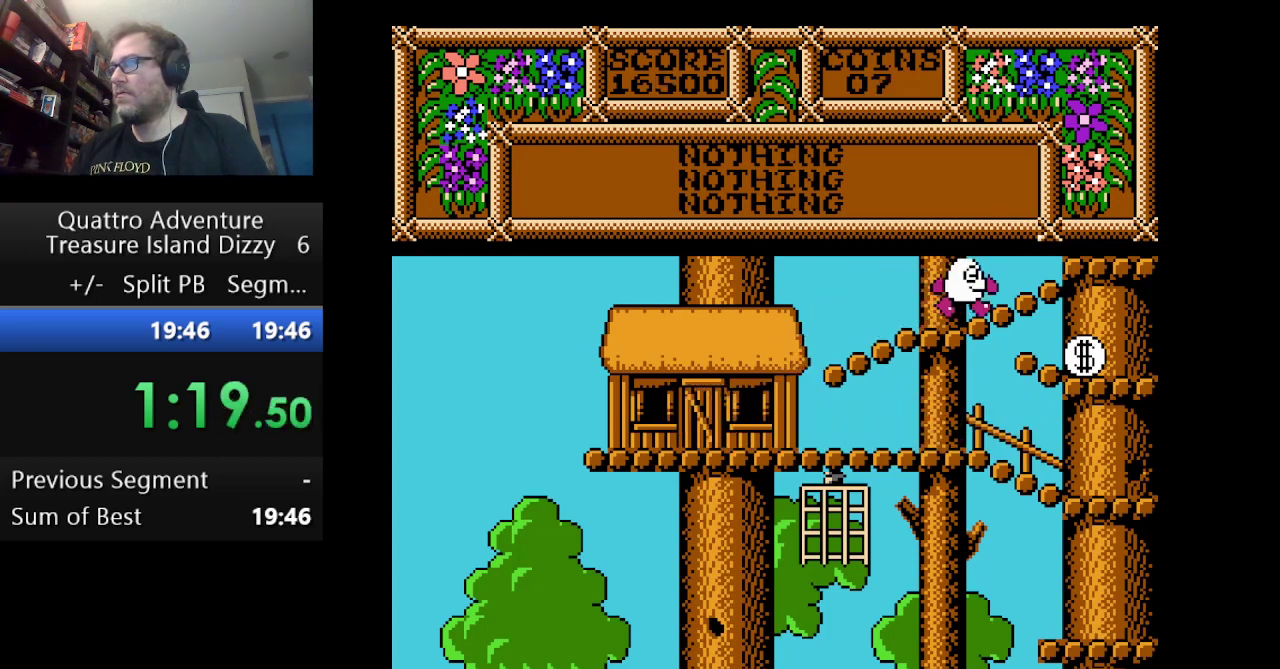
Gameplay with a controller (Nintendo layout); each line is a JSON object with the inputs held at the frame after it. "events" lists button and stick changes between this image and that frame as [ms after this image, input, new state], when the widget could be followed in between. Not read: L3 R3.
{"buttons": ["DPAD_RIGHT"], "events": []}
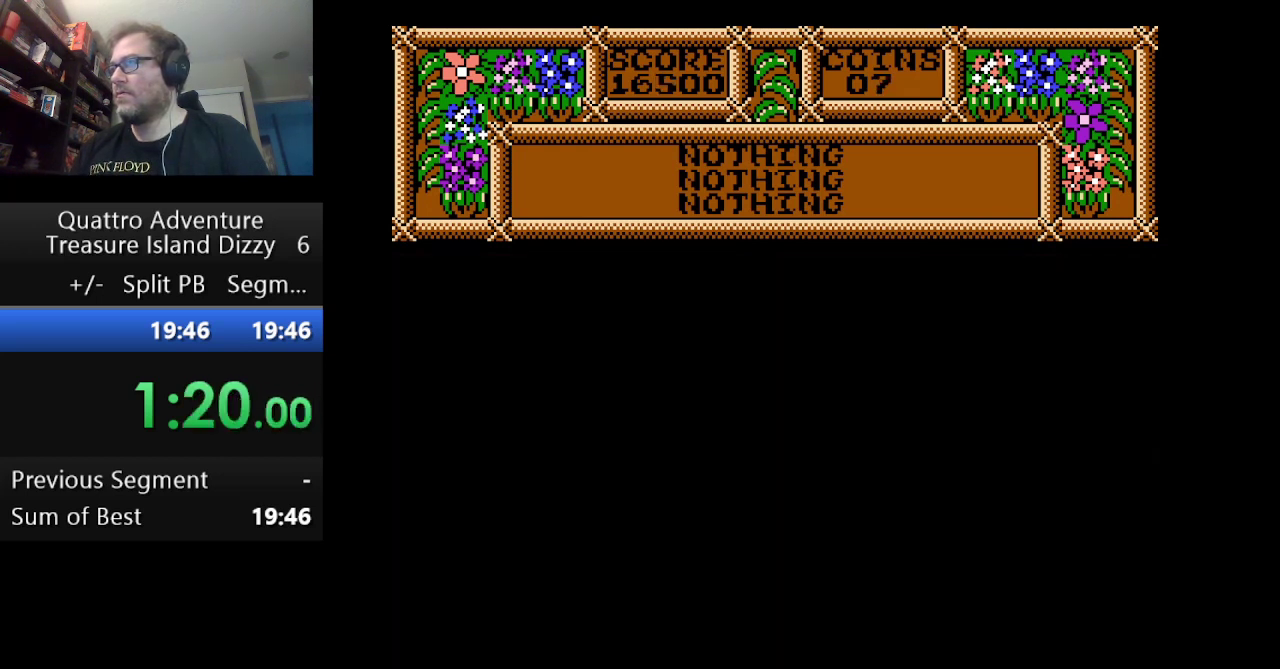
{"buttons": ["DPAD_RIGHT"], "events": []}
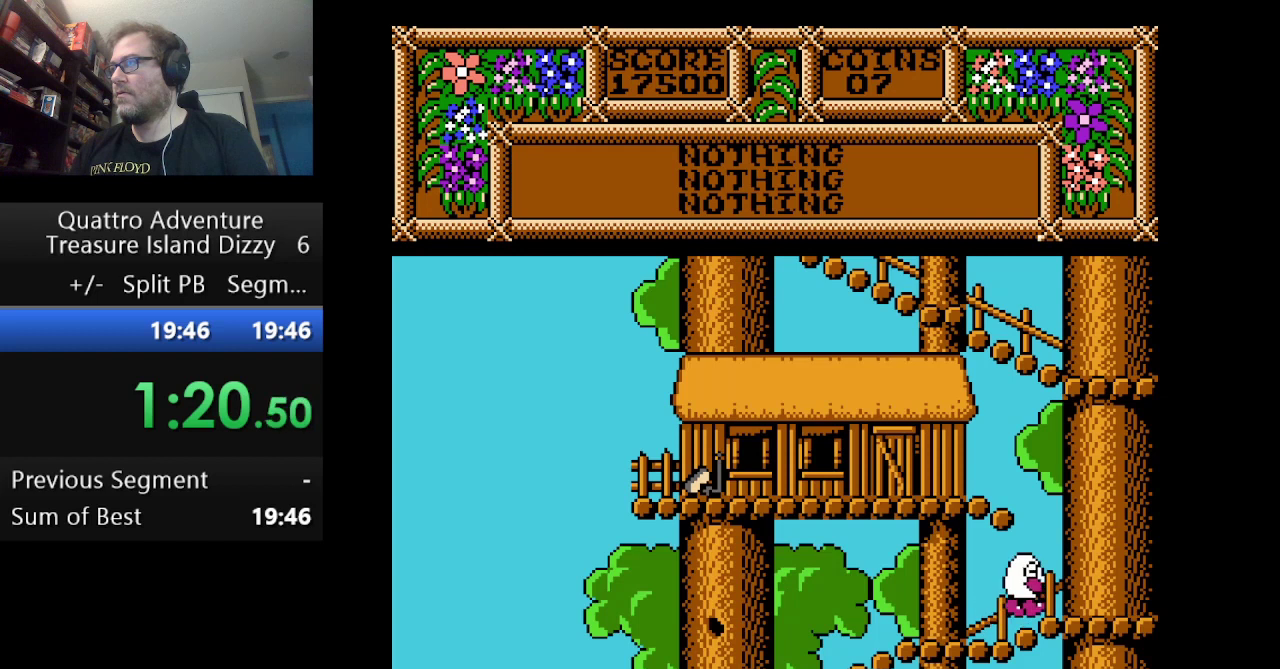
{"buttons": ["DPAD_RIGHT"], "events": []}
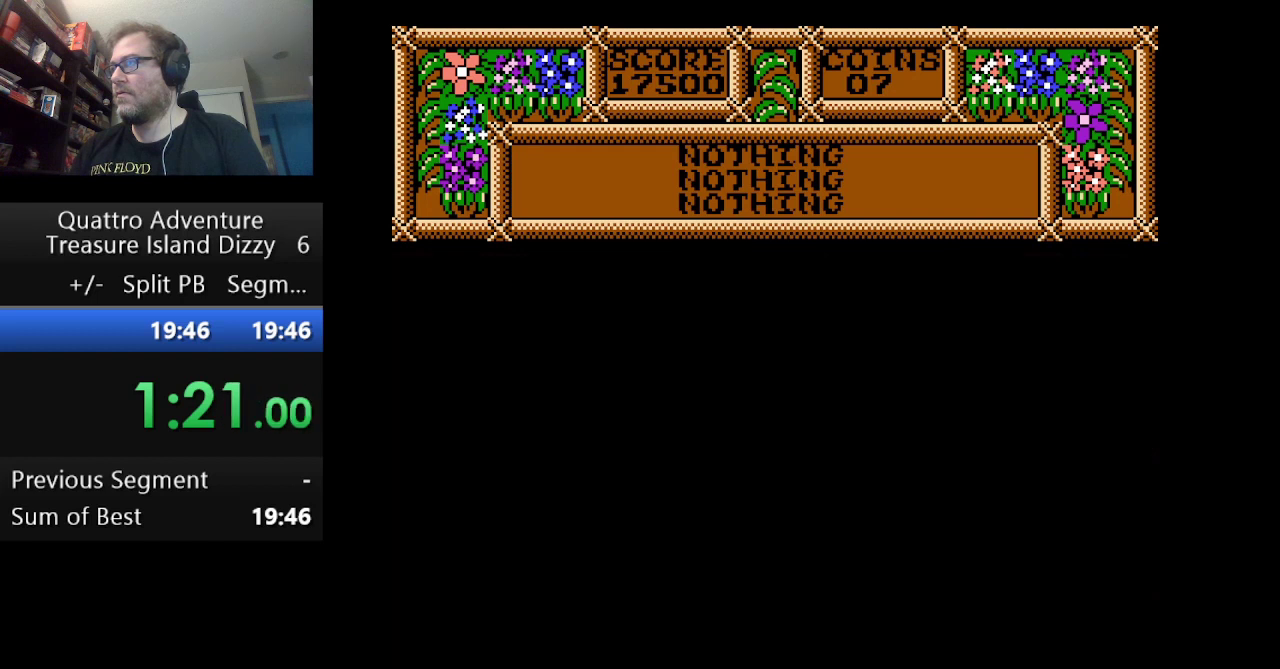
{"buttons": ["DPAD_RIGHT"], "events": []}
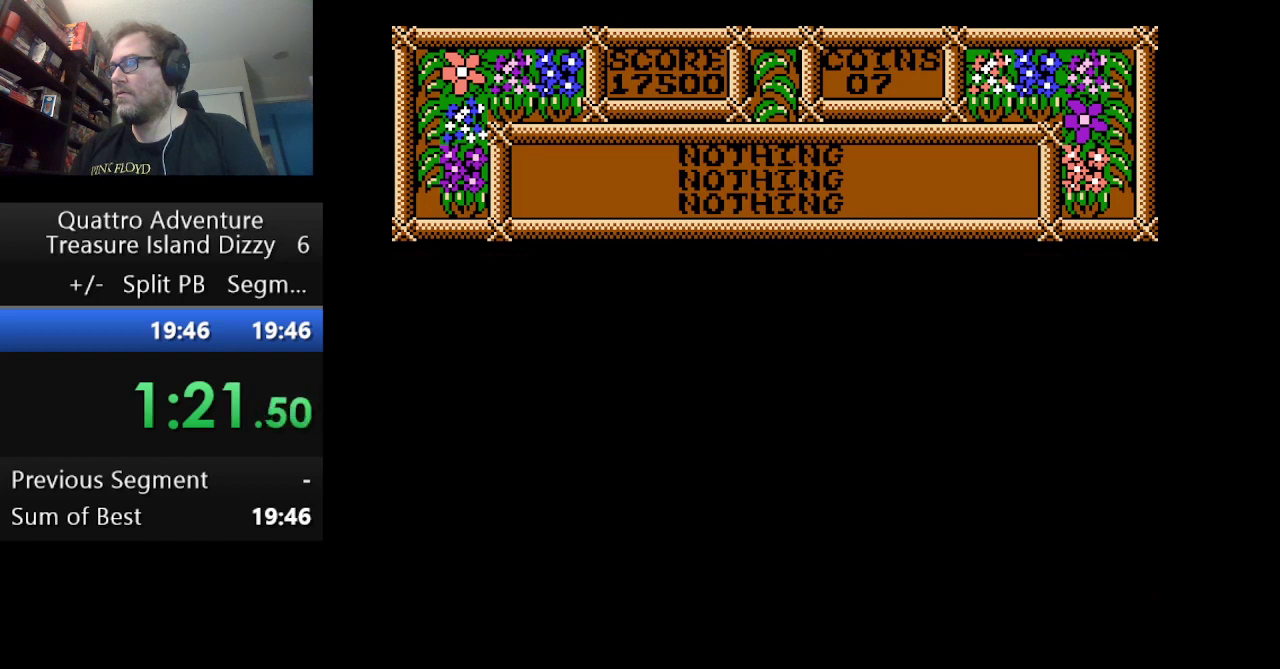
{"buttons": ["DPAD_RIGHT"], "events": []}
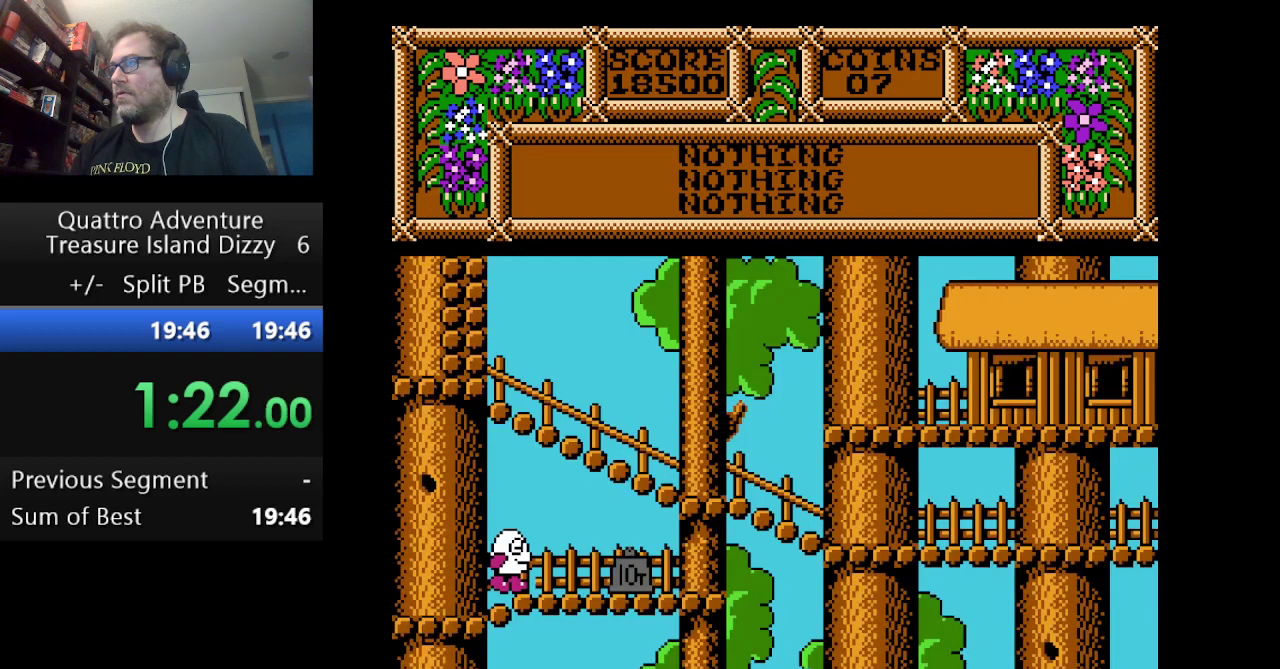
{"buttons": ["DPAD_RIGHT"], "events": []}
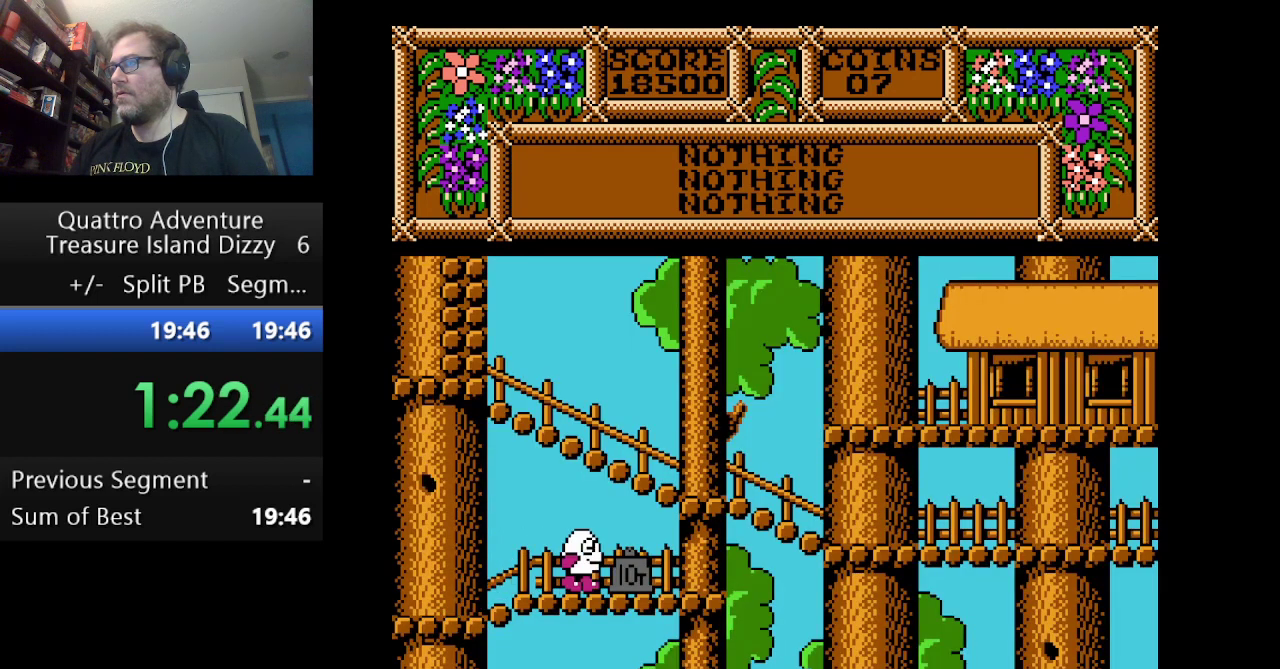
{"buttons": [], "events": [[209, "DPAD_RIGHT", "up"], [292, "B", "down"], [459, "B", "up"]]}
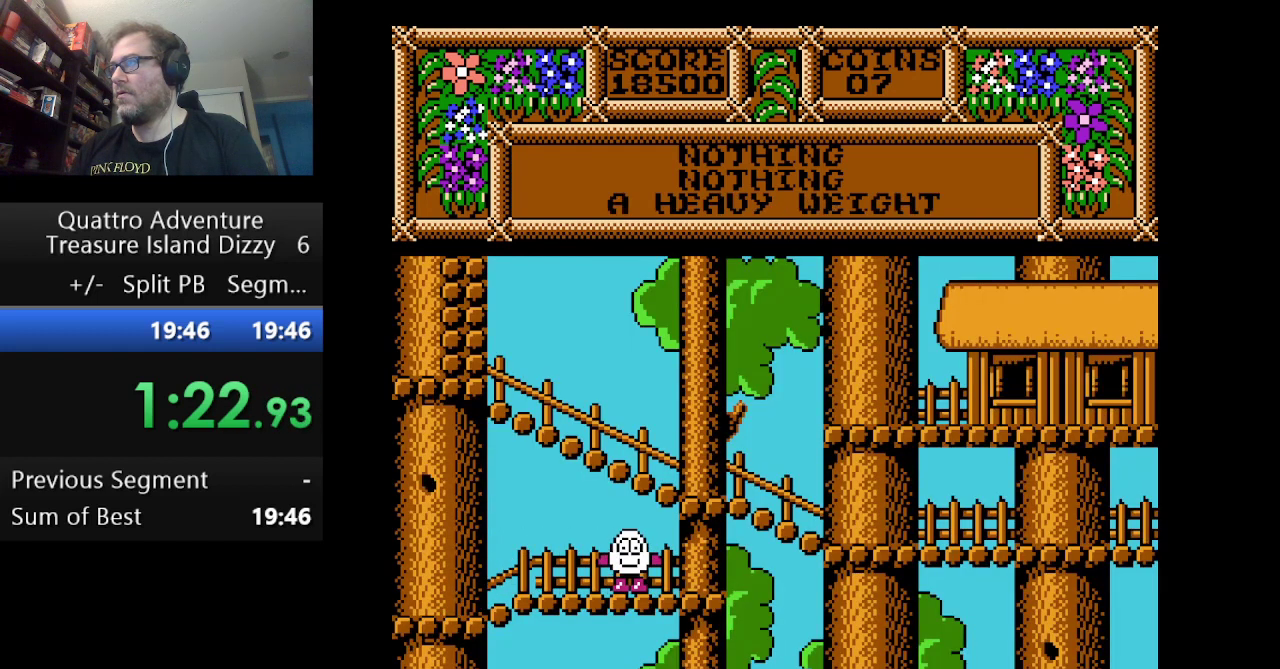
{"buttons": ["DPAD_LEFT"], "events": [[125, "DPAD_LEFT", "down"]]}
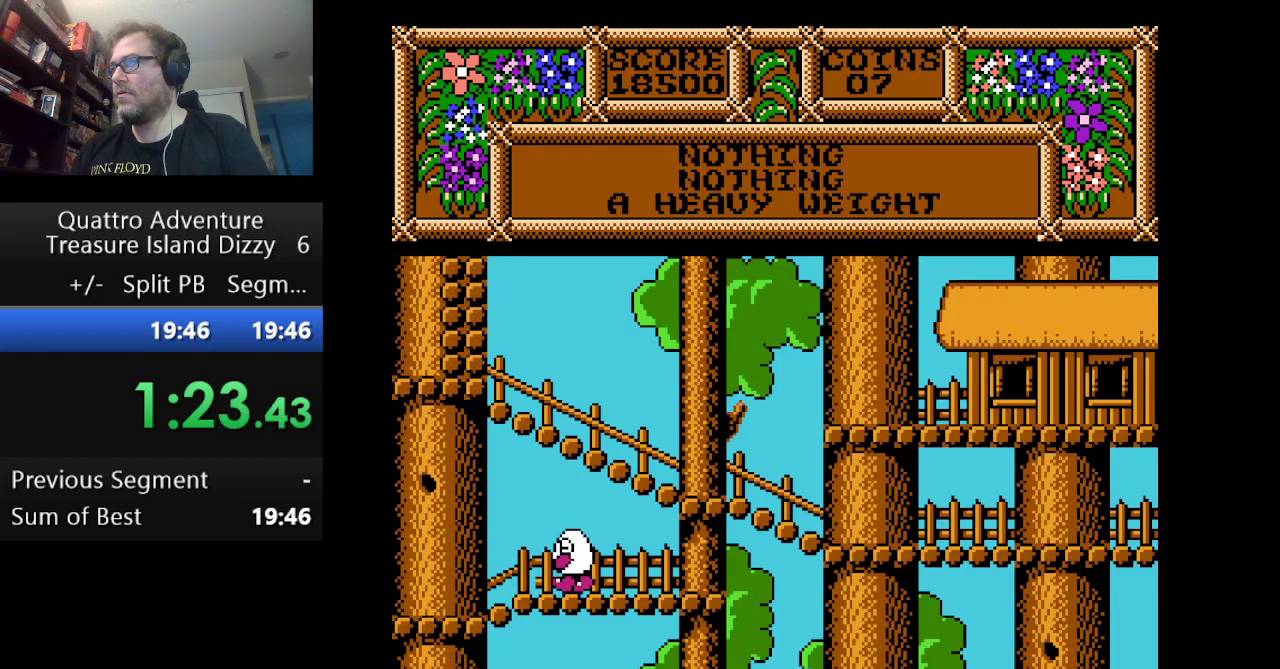
{"buttons": ["DPAD_LEFT"], "events": []}
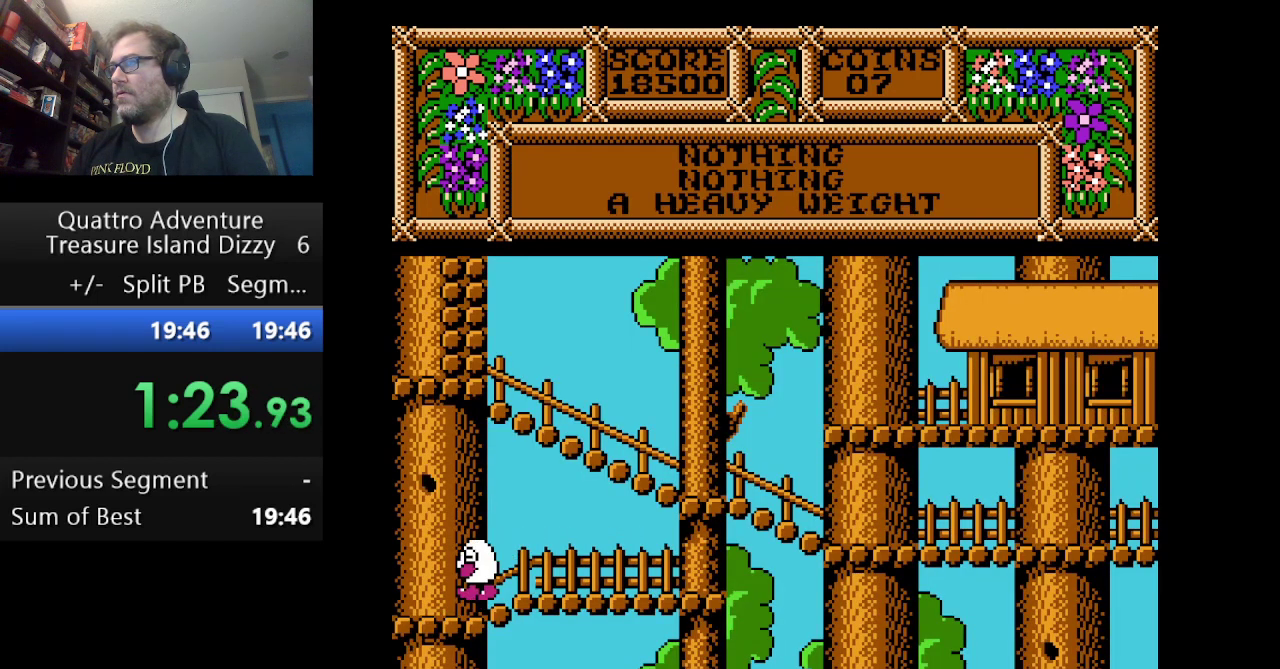
{"buttons": ["A", "DPAD_LEFT"], "events": [[166, "A", "down"]]}
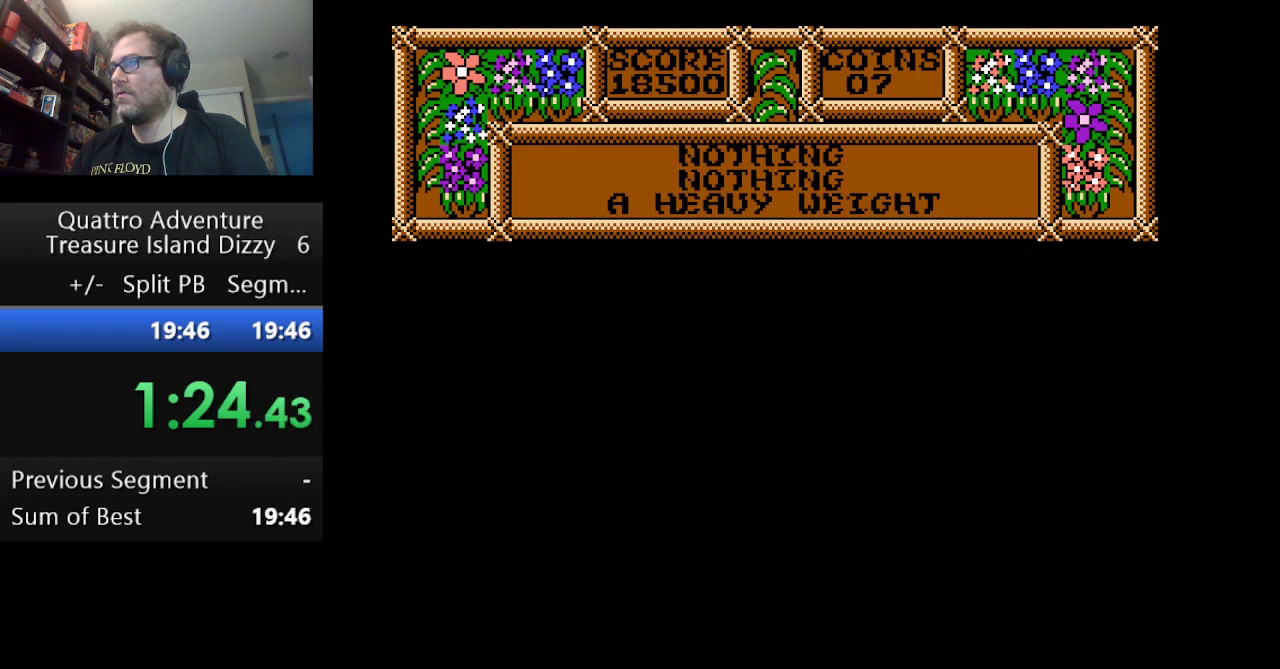
{"buttons": ["A", "DPAD_LEFT"], "events": []}
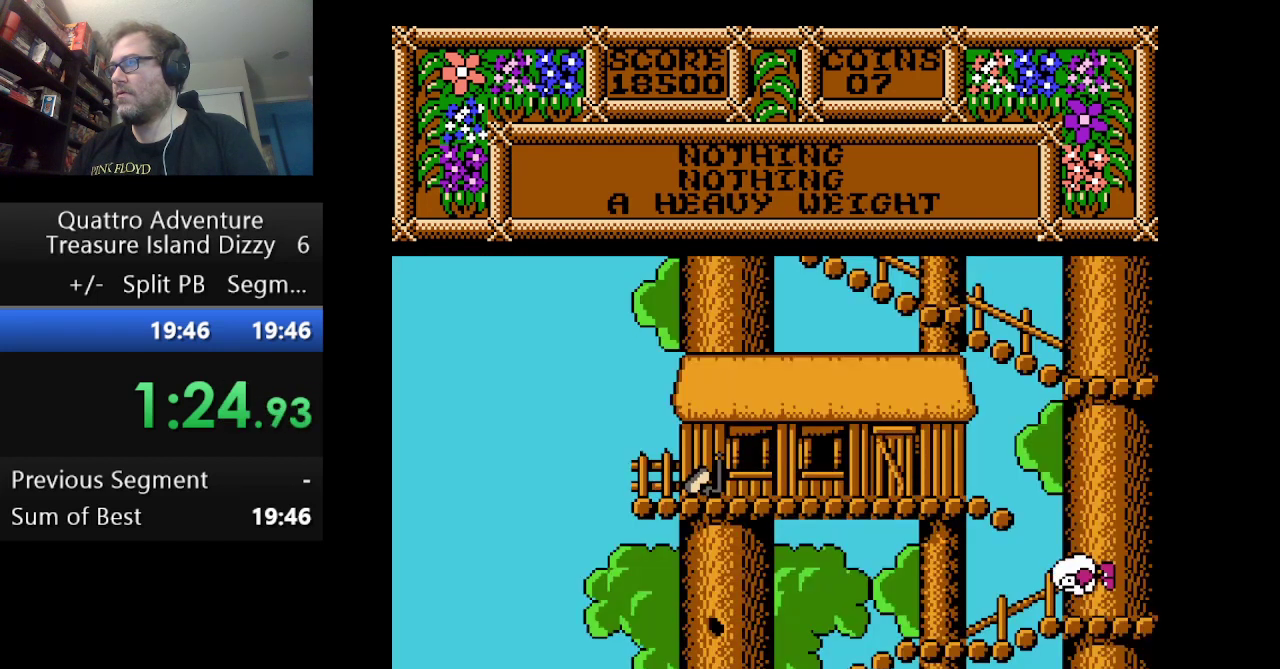
{"buttons": ["DPAD_LEFT"], "events": [[250, "A", "up"]]}
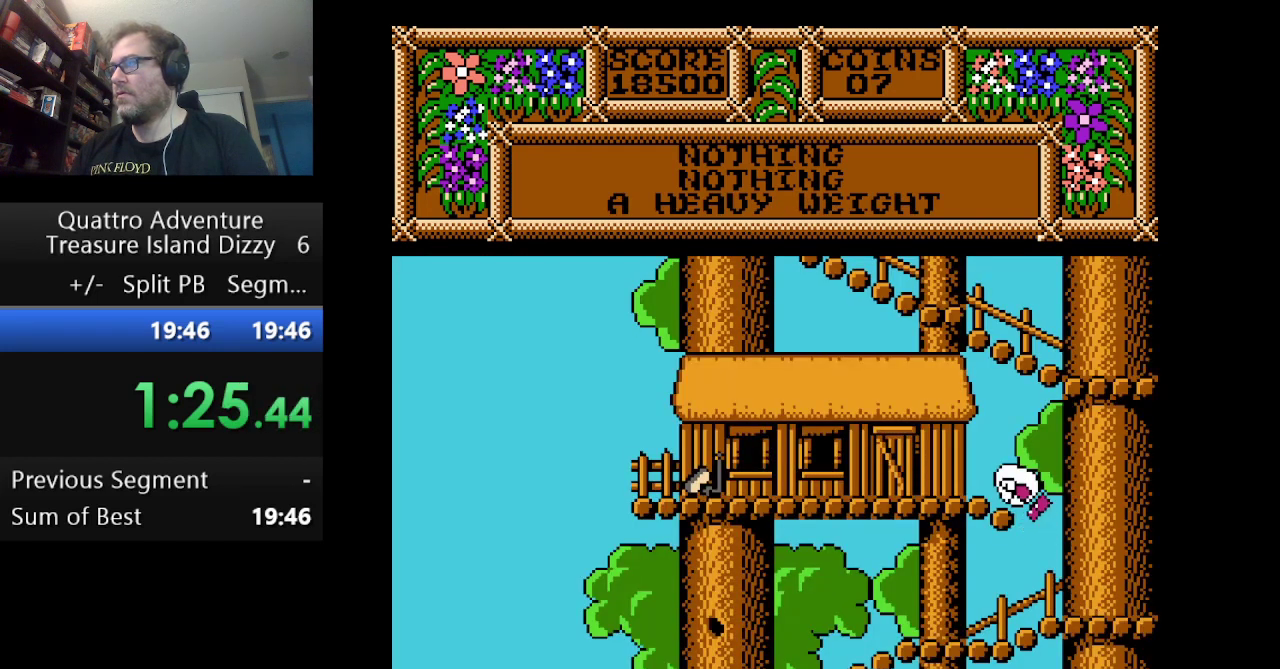
{"buttons": ["DPAD_LEFT"], "events": []}
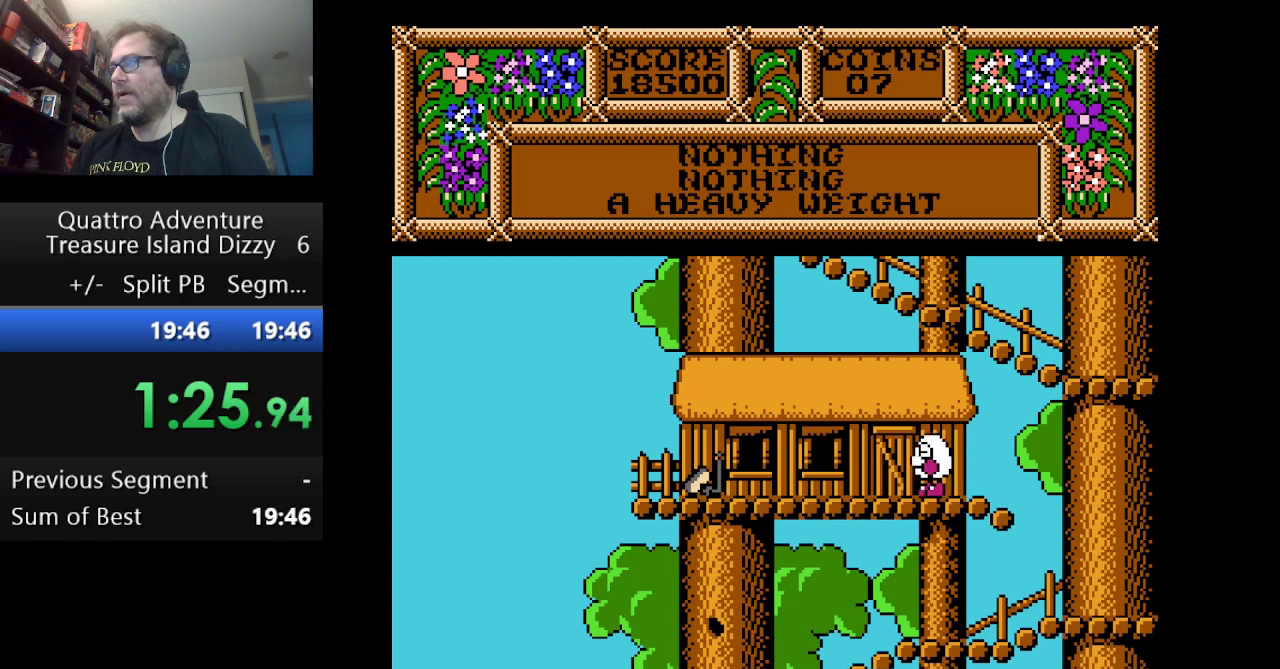
{"buttons": ["DPAD_LEFT"], "events": []}
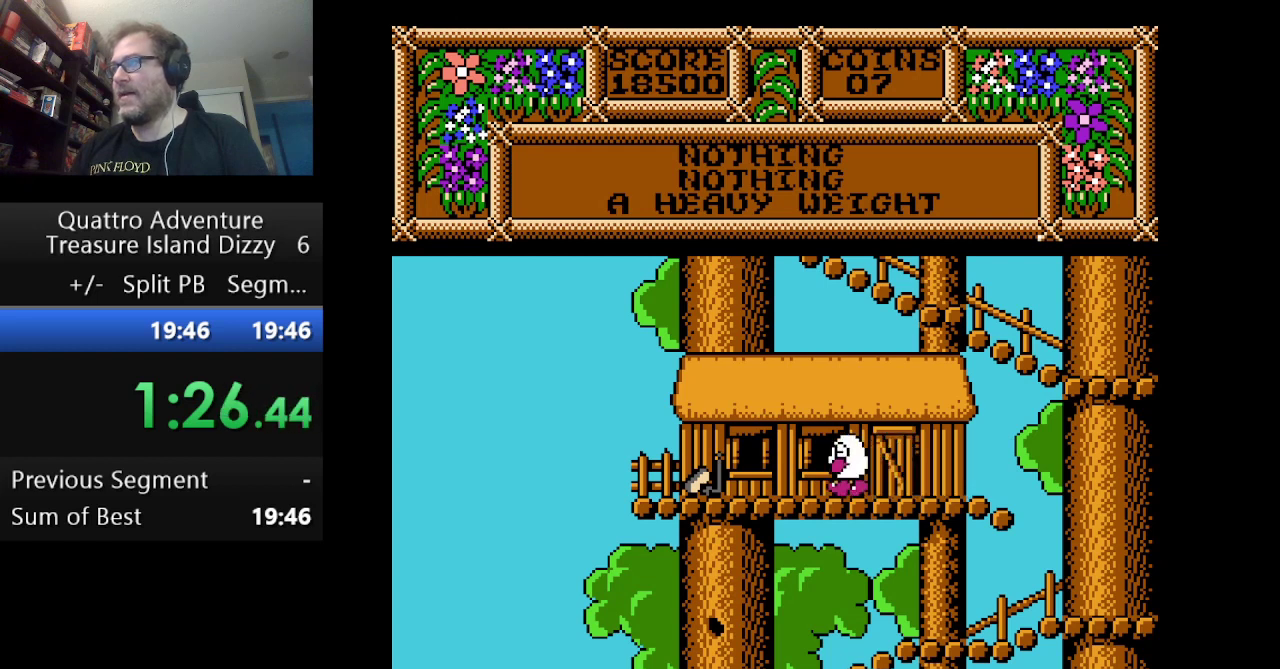
{"buttons": ["DPAD_LEFT"], "events": []}
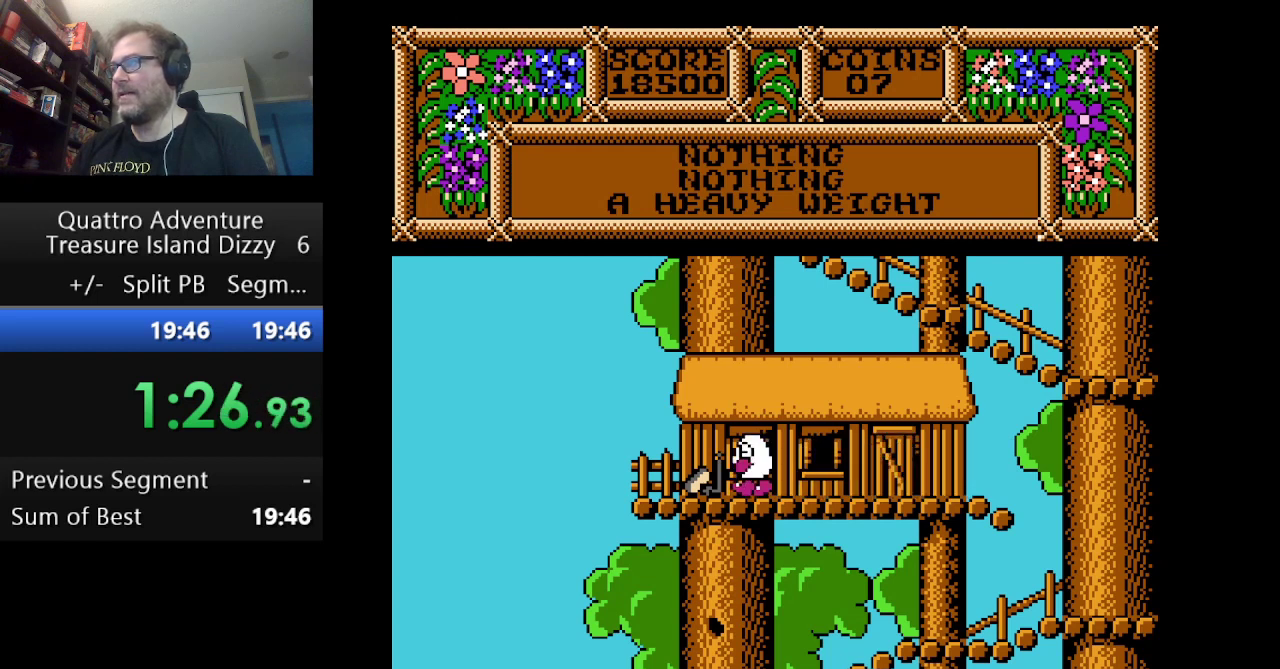
{"buttons": [], "events": [[208, "DPAD_LEFT", "up"], [292, "B", "down"], [458, "B", "up"]]}
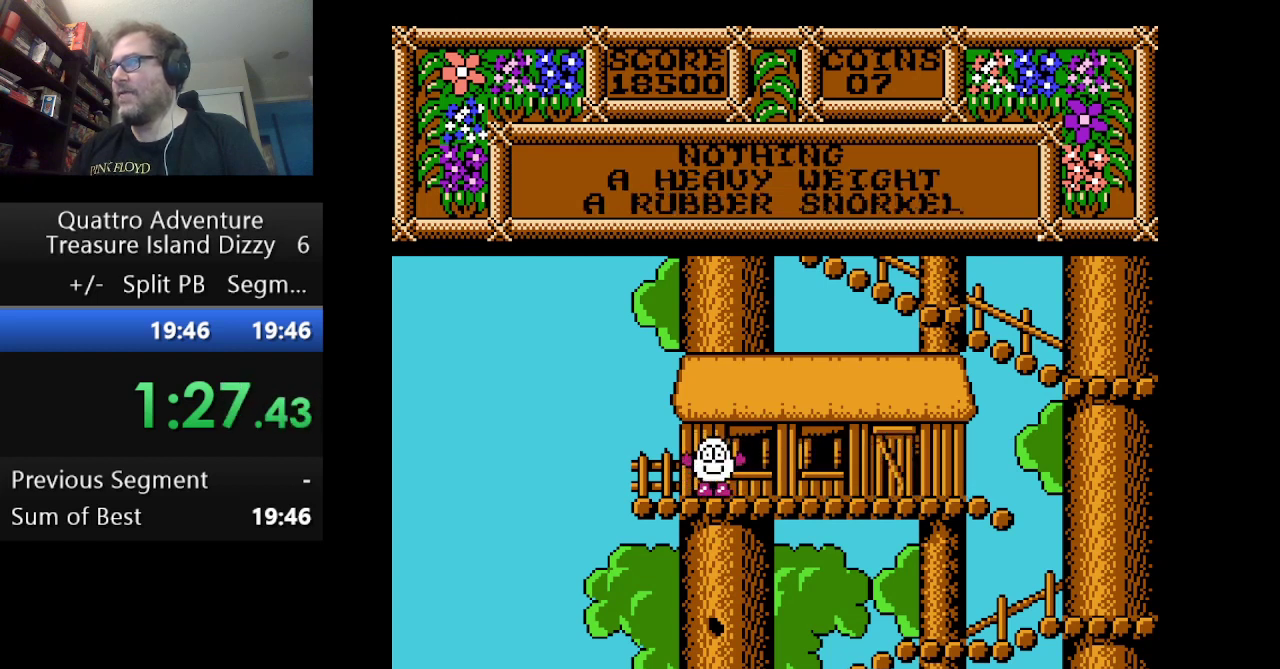
{"buttons": ["DPAD_LEFT"], "events": [[42, "DPAD_LEFT", "down"]]}
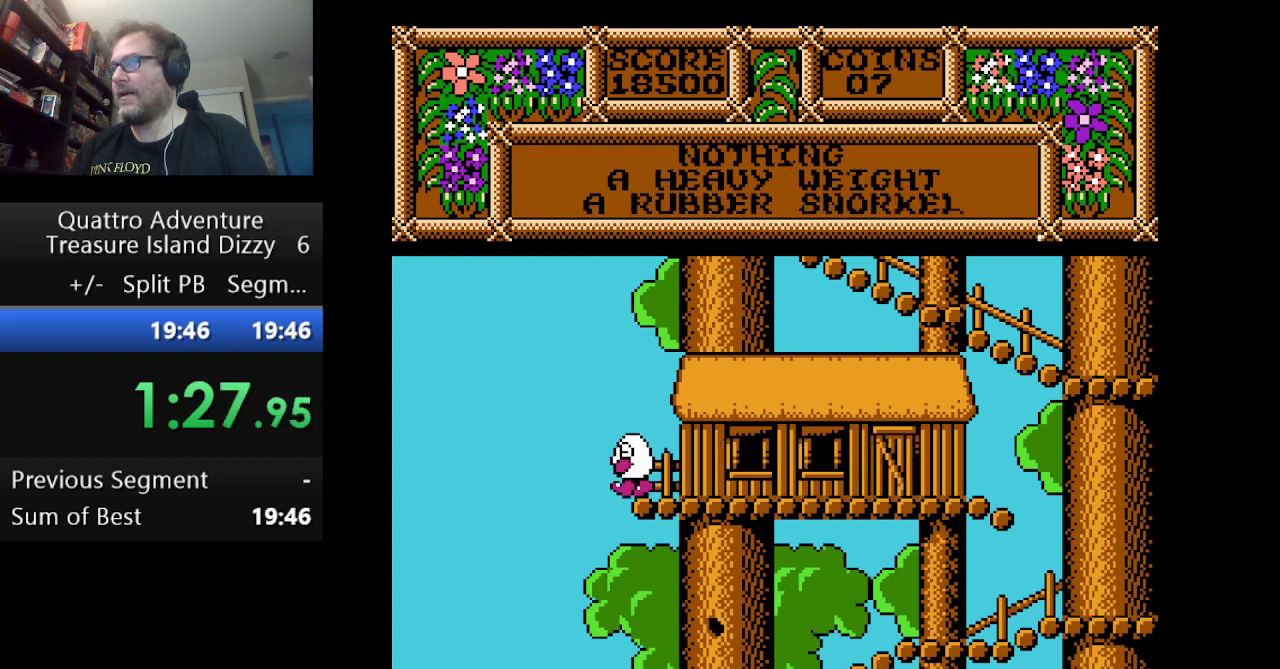
{"buttons": [], "events": [[417, "DPAD_LEFT", "up"]]}
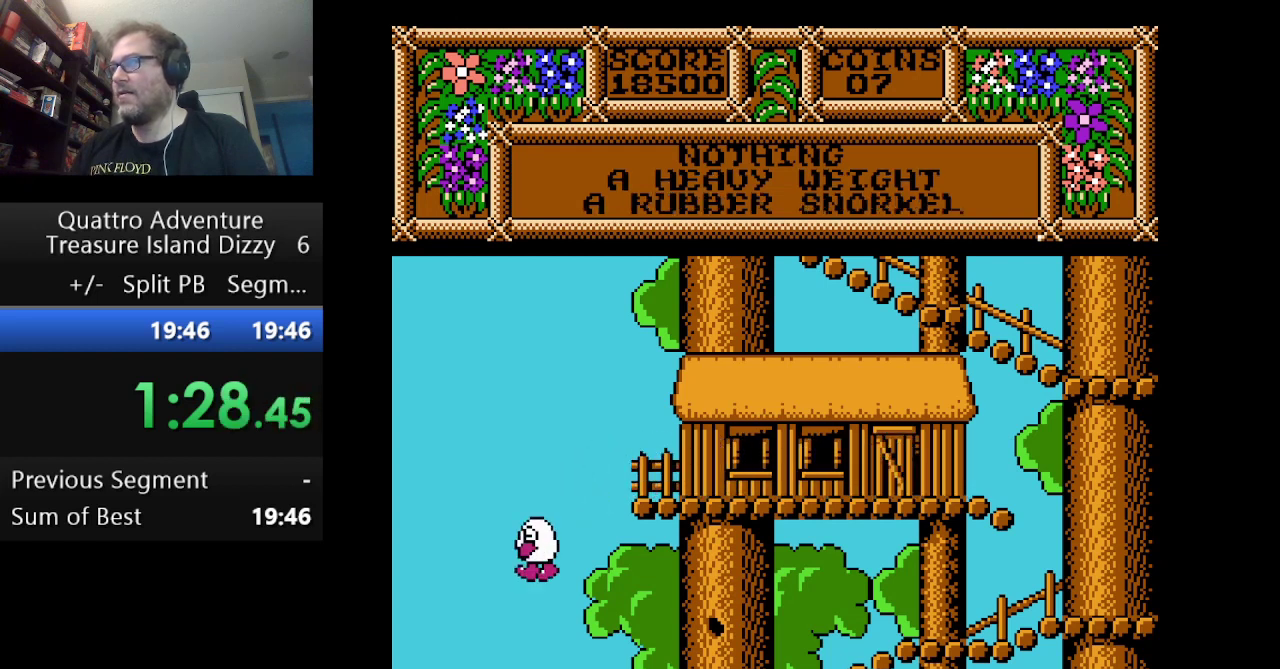
{"buttons": ["DPAD_RIGHT"], "events": [[417, "DPAD_RIGHT", "down"]]}
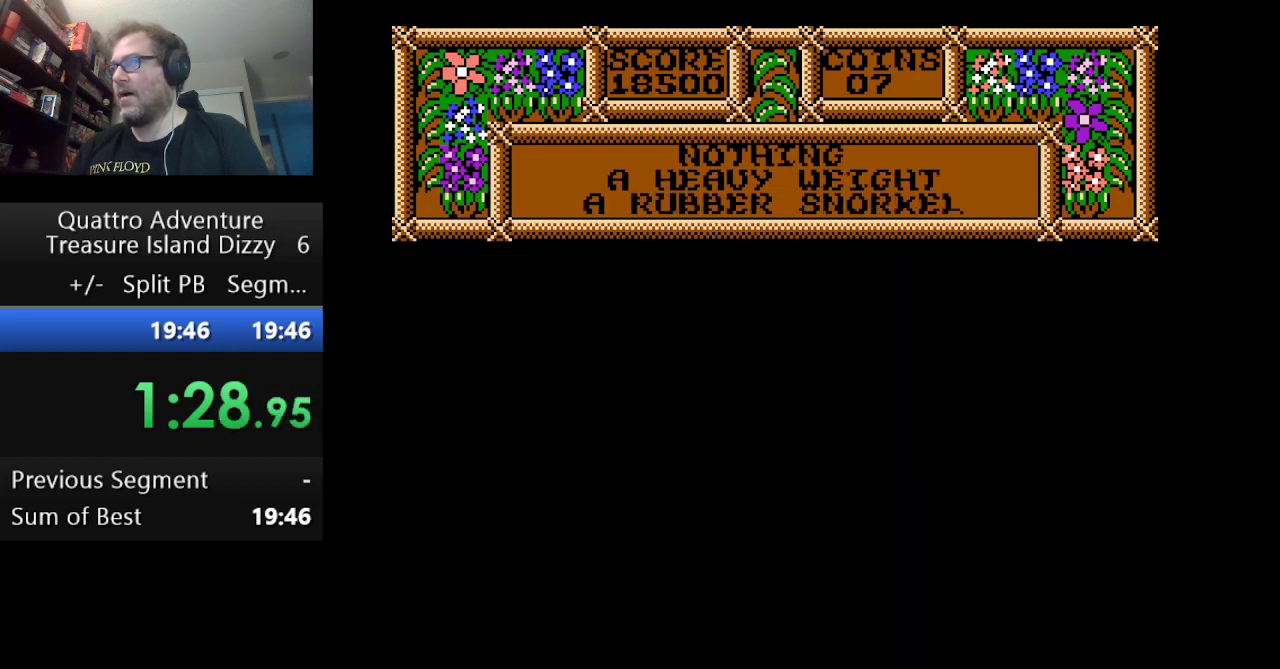
{"buttons": ["DPAD_RIGHT"], "events": []}
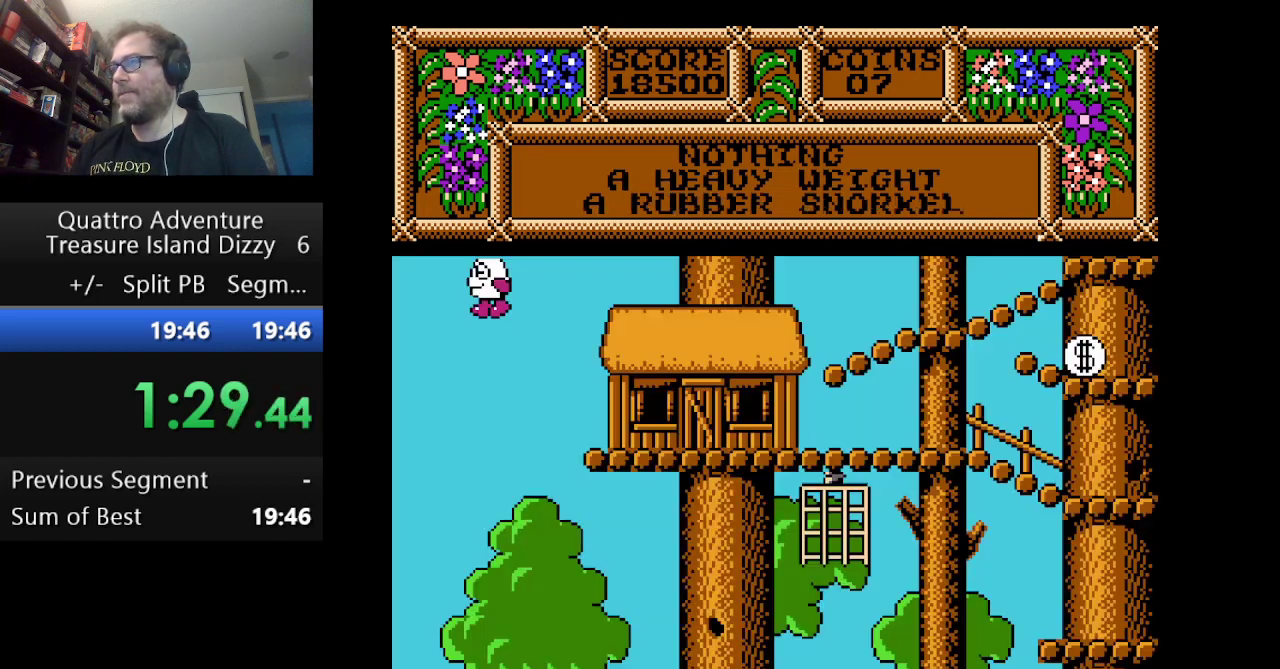
{"buttons": ["DPAD_RIGHT"], "events": []}
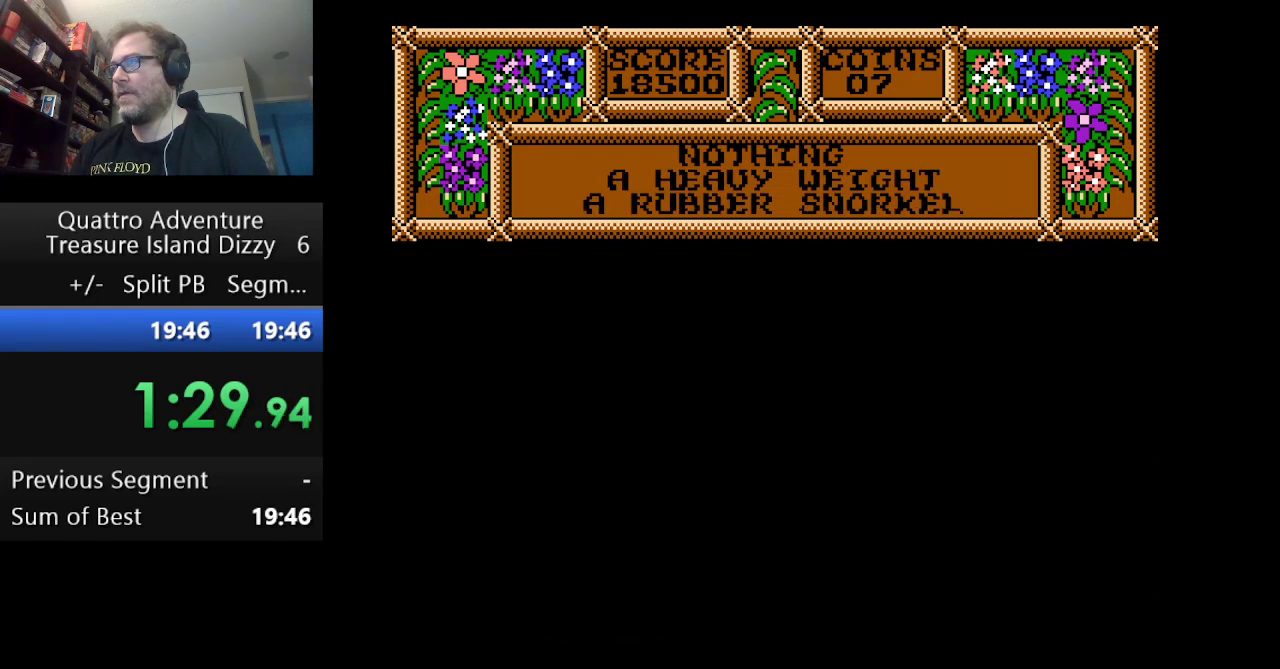
{"buttons": ["DPAD_RIGHT"], "events": []}
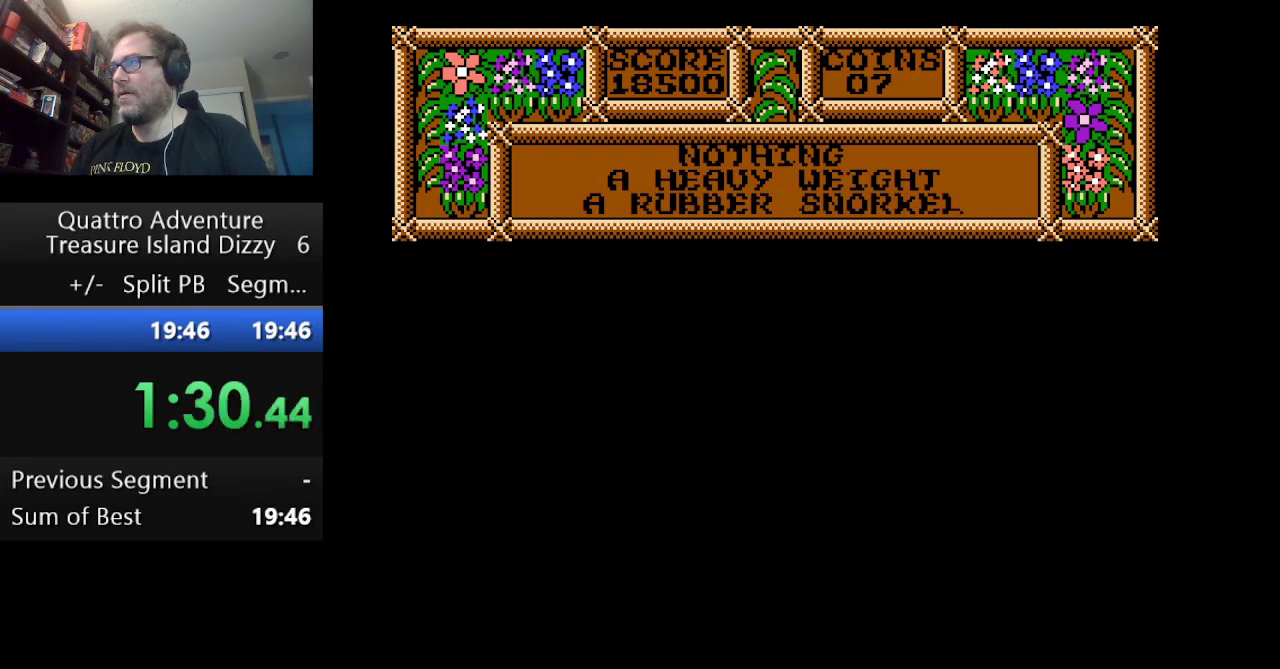
{"buttons": ["DPAD_RIGHT"], "events": []}
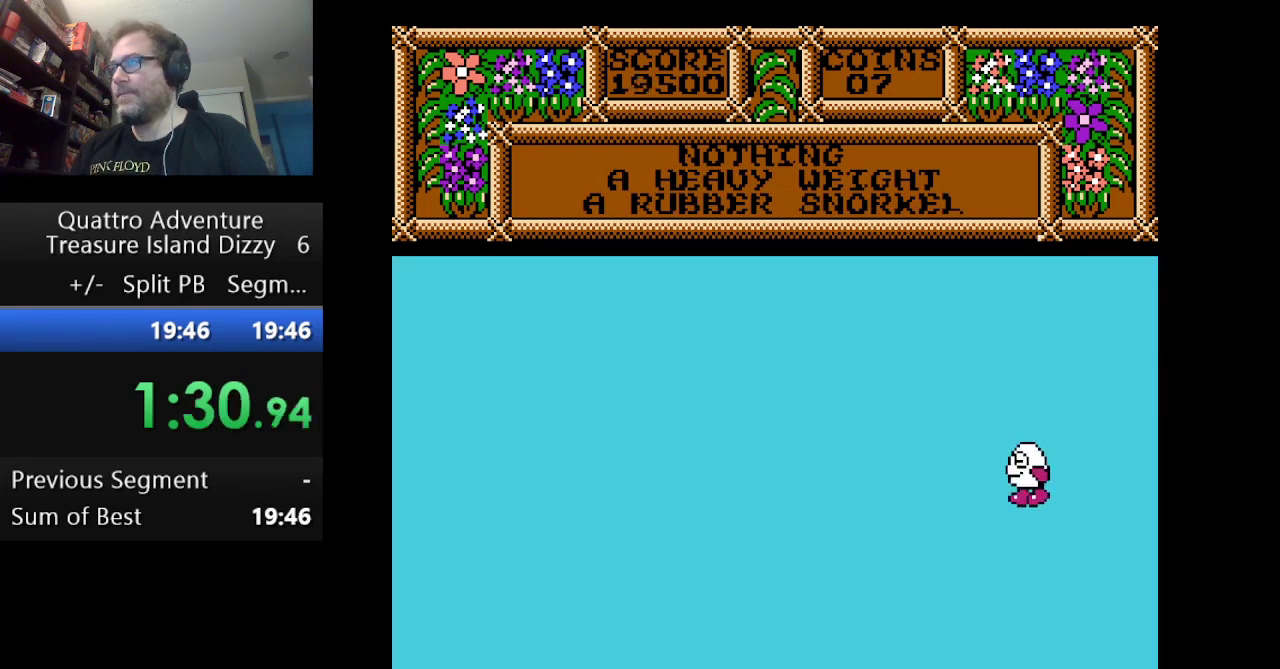
{"buttons": ["DPAD_RIGHT"], "events": []}
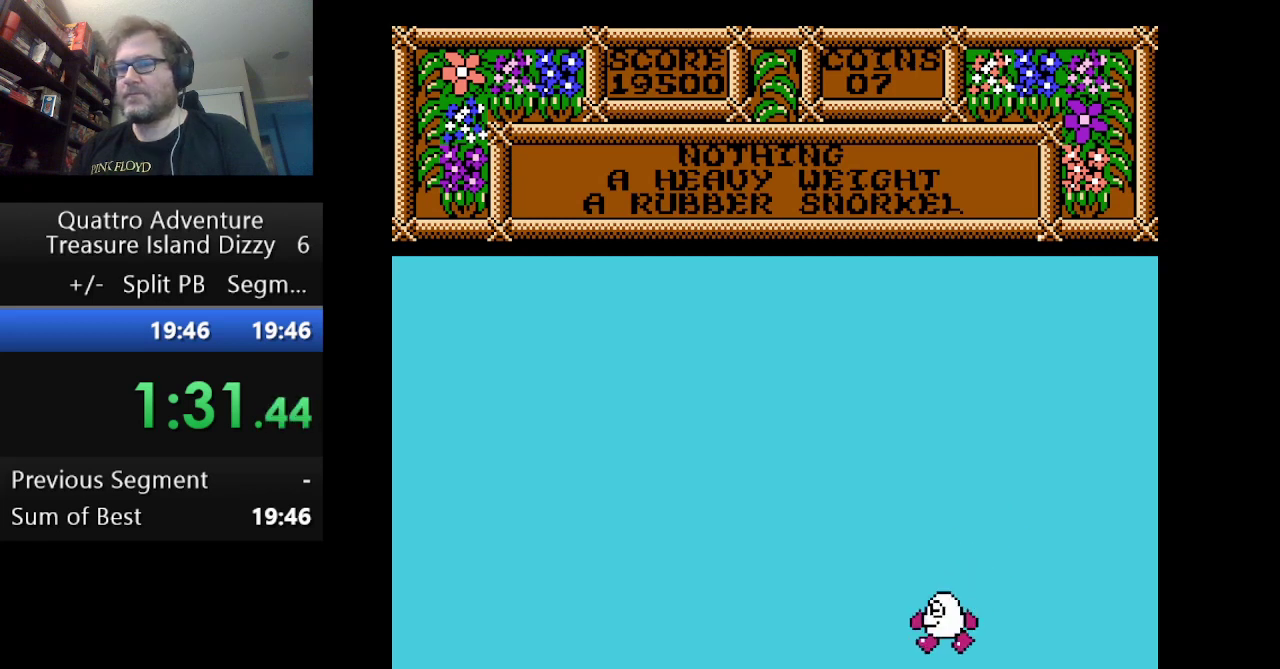
{"buttons": ["DPAD_RIGHT"], "events": []}
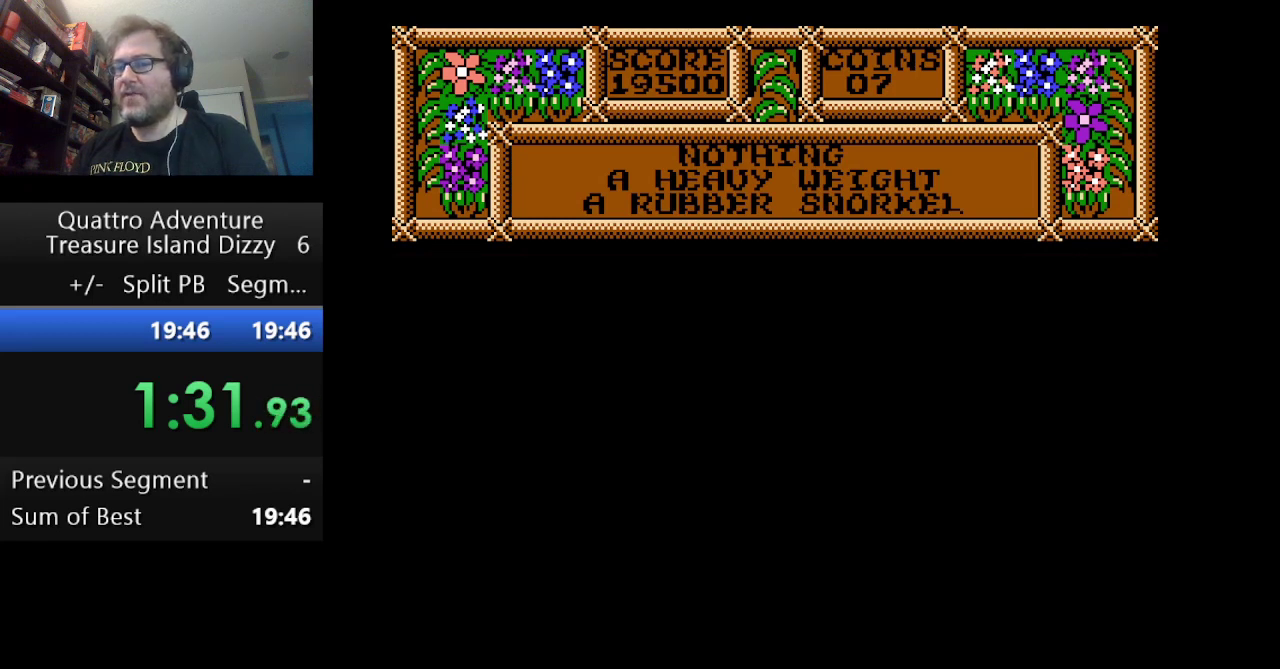
{"buttons": ["DPAD_RIGHT"], "events": []}
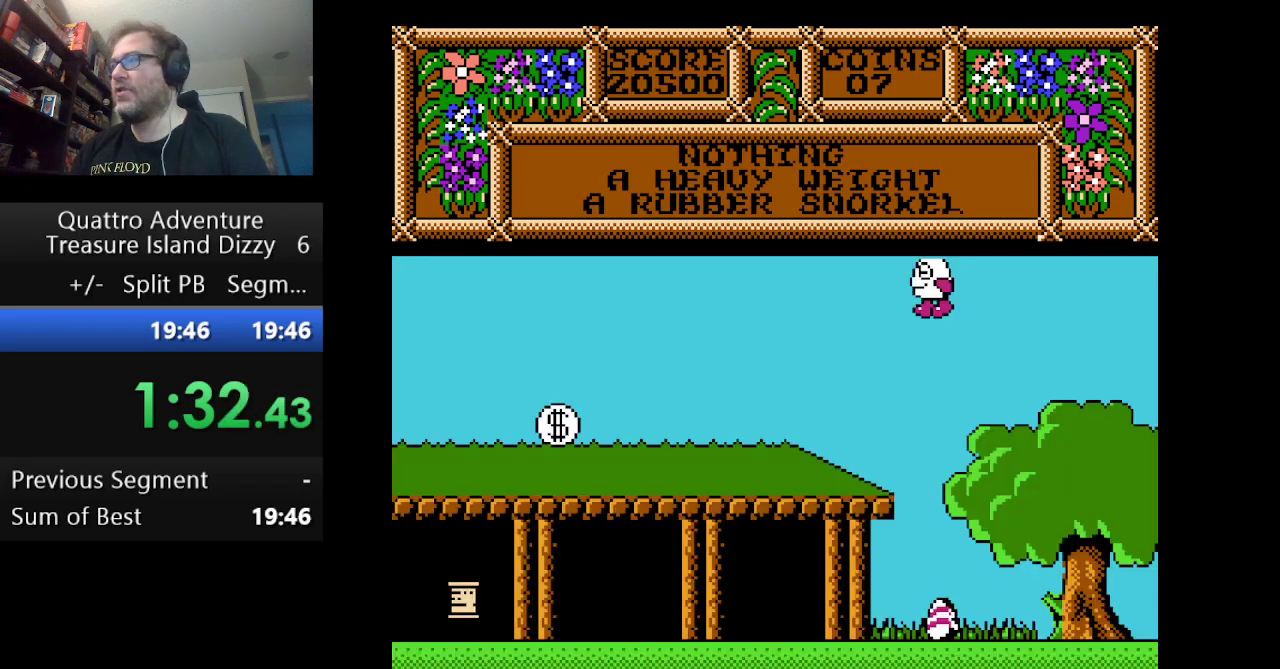
{"buttons": ["DPAD_RIGHT"], "events": []}
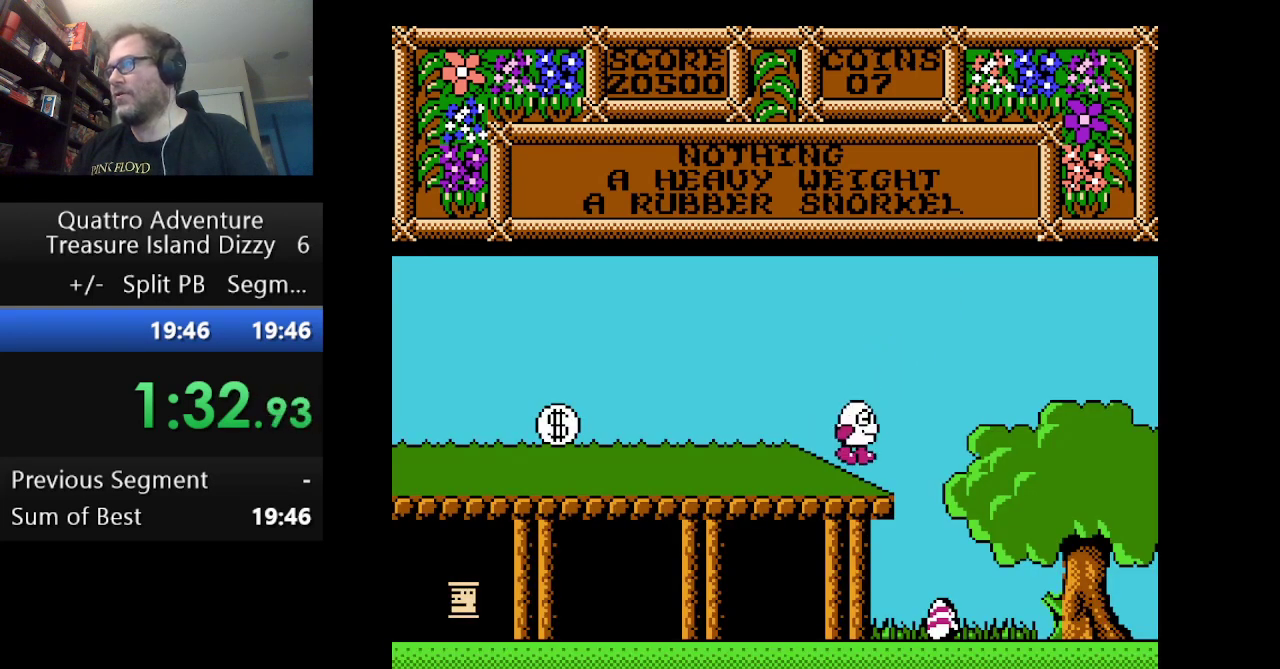
{"buttons": ["DPAD_RIGHT"], "events": []}
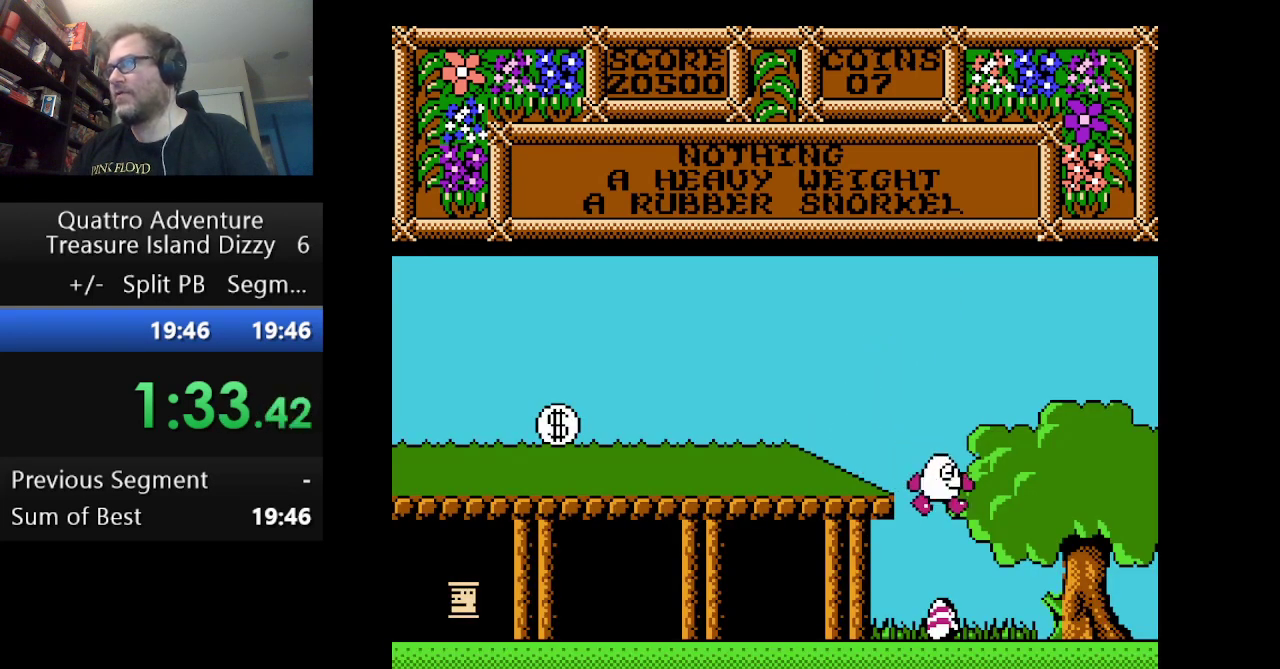
{"buttons": ["DPAD_LEFT"], "events": [[209, "DPAD_RIGHT", "up"], [375, "DPAD_LEFT", "down"]]}
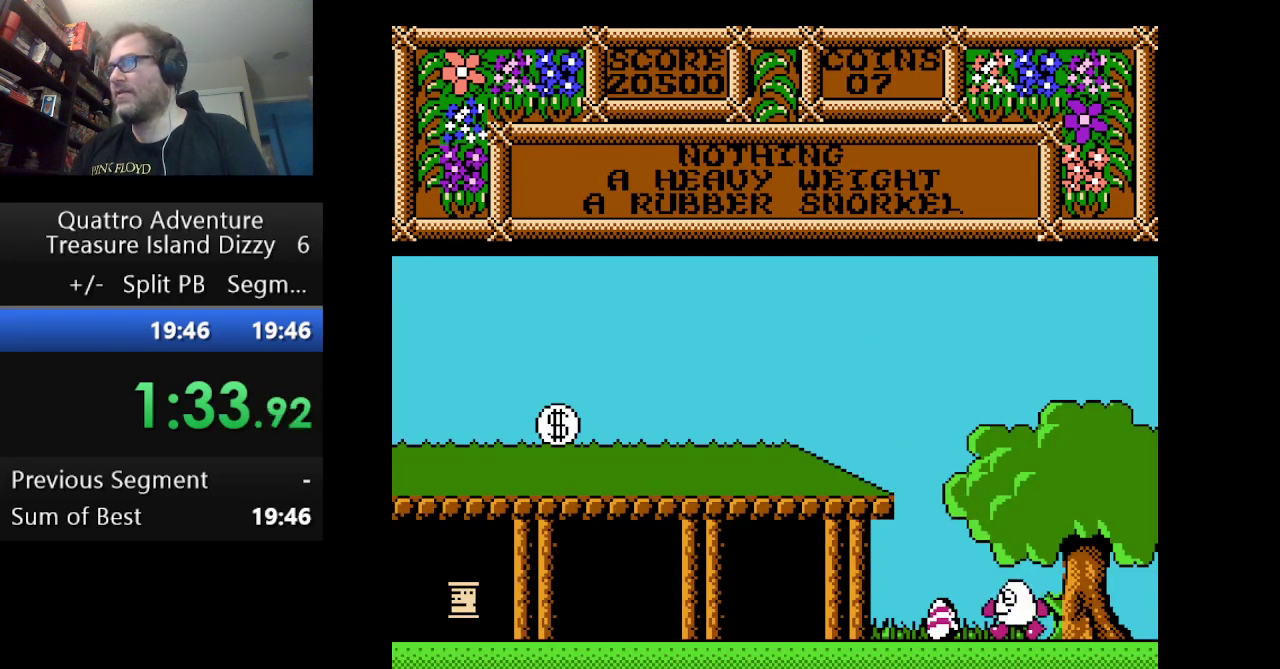
{"buttons": ["B"], "events": [[375, "DPAD_LEFT", "up"], [417, "B", "down"]]}